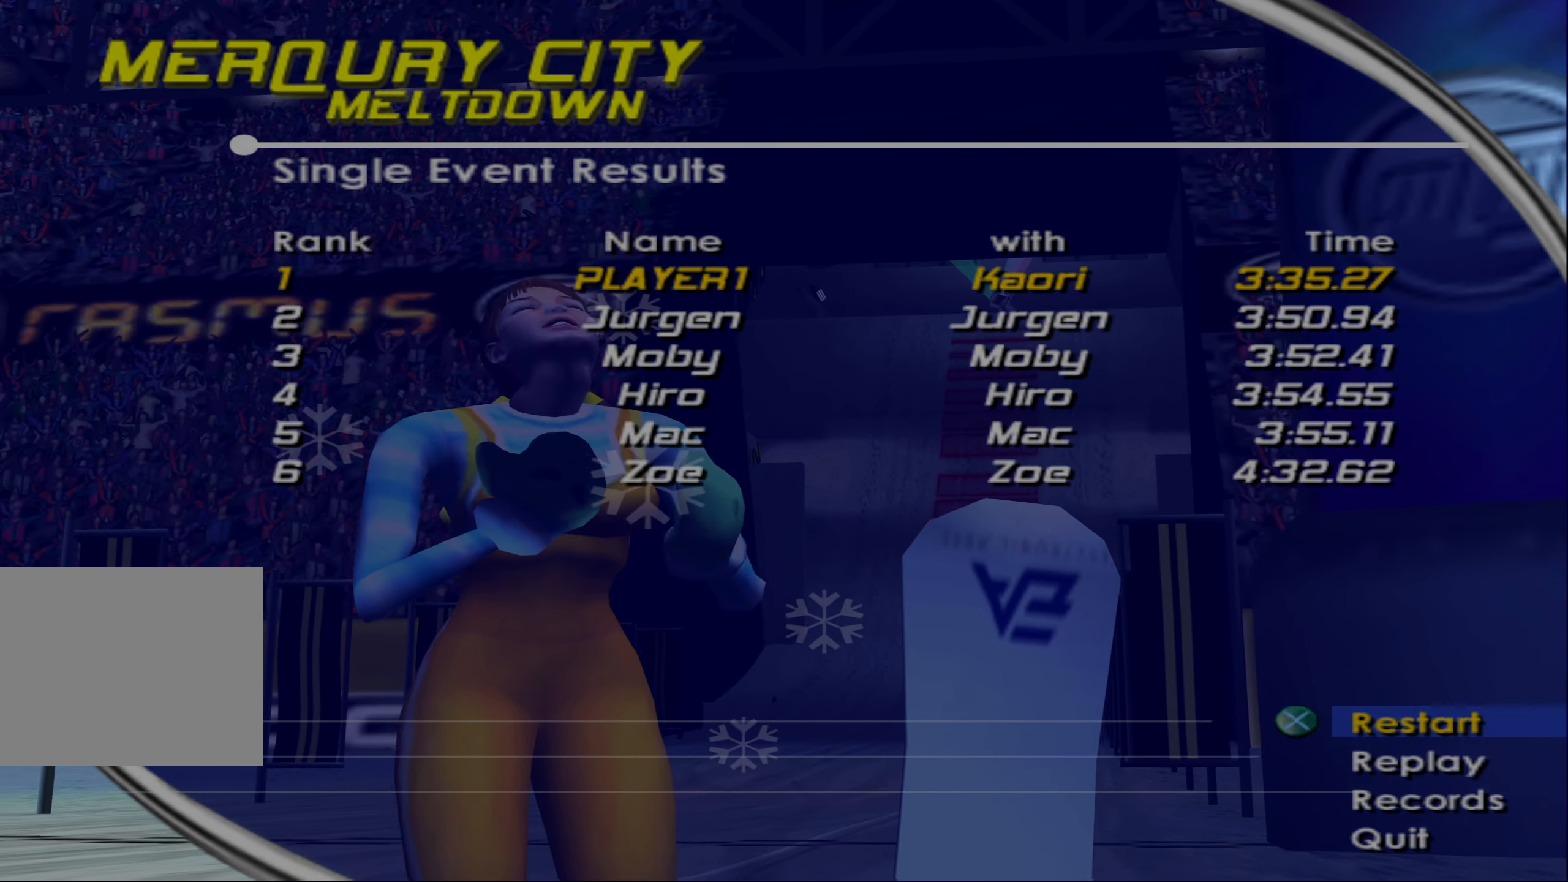
Gameplay with a controller (PlayStation layout); each line is a JSON object with the inputs held at the frame after it. "events" lists button and stick changes between this image and that frame as [ms after this image, input, new state], when the widget could be followed in between. Not read: L3 R3 right_stick.
{"buttons": ["DPAD_DOWN"], "left_stick": "center", "events": [[433, "DPAD_DOWN", "down"]]}
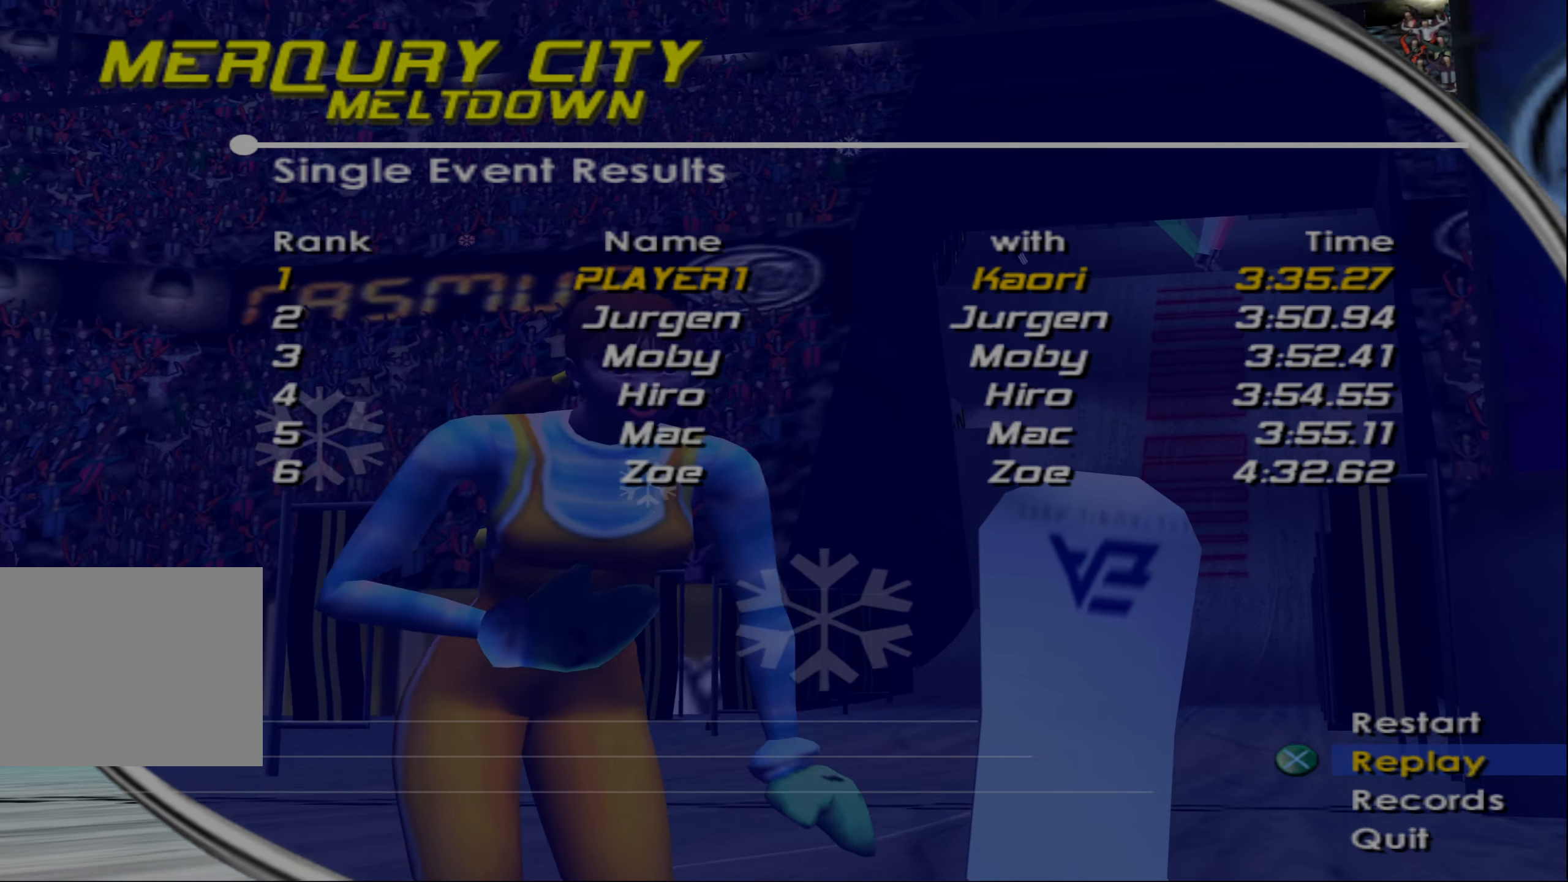
{"buttons": [], "left_stick": "center", "events": [[16, "DPAD_DOWN", "up"]]}
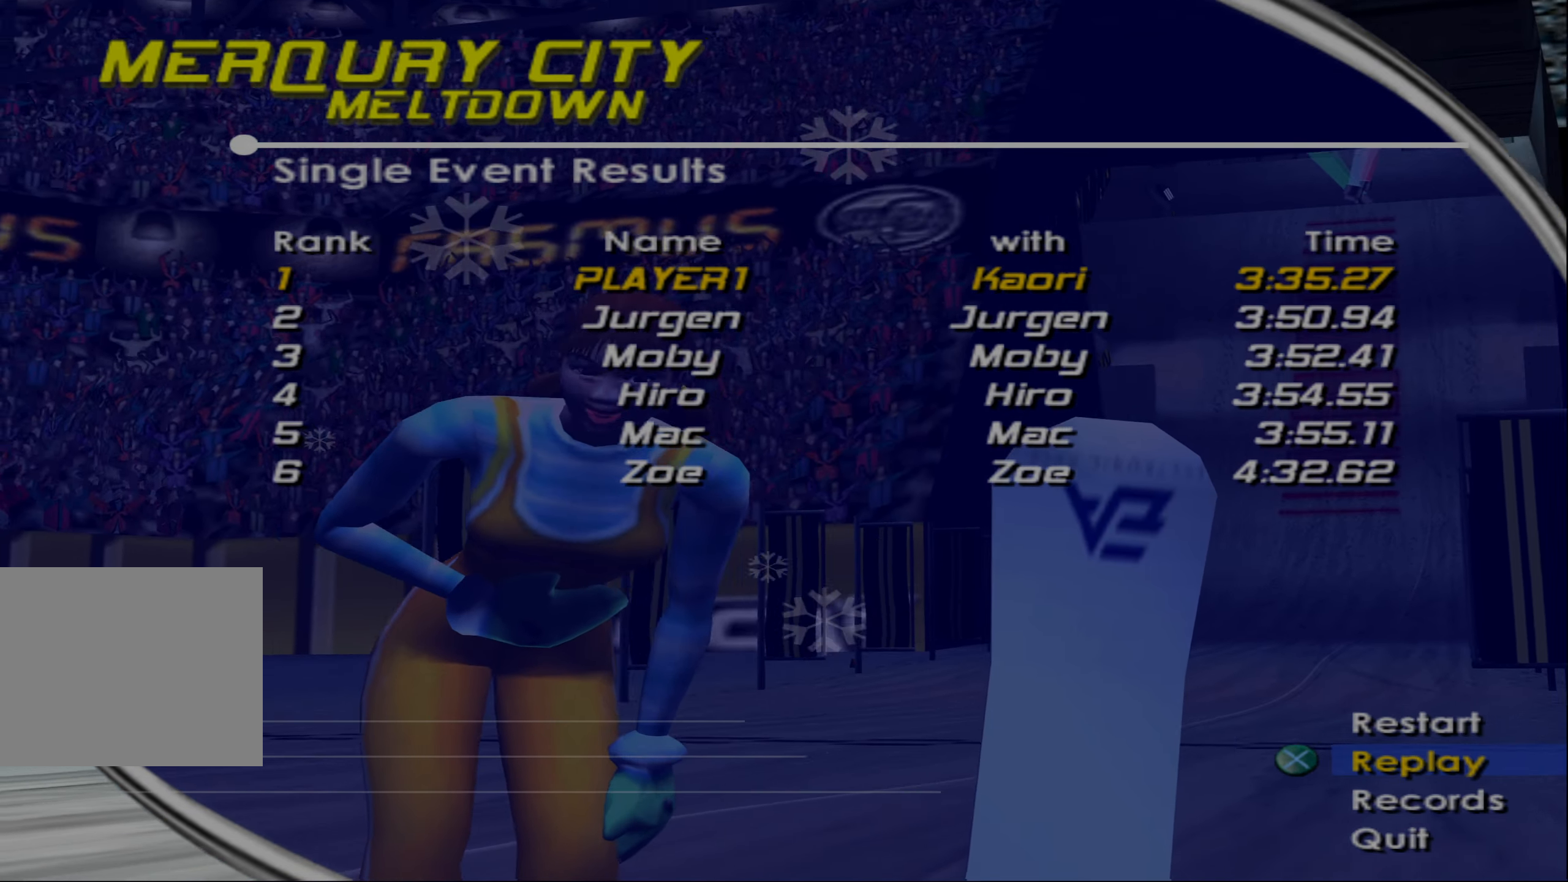
{"buttons": [], "left_stick": "center", "events": [[16, "DPAD_DOWN", "down"], [133, "DPAD_DOWN", "up"], [400, "DPAD_DOWN", "down"], [467, "DPAD_DOWN", "up"]]}
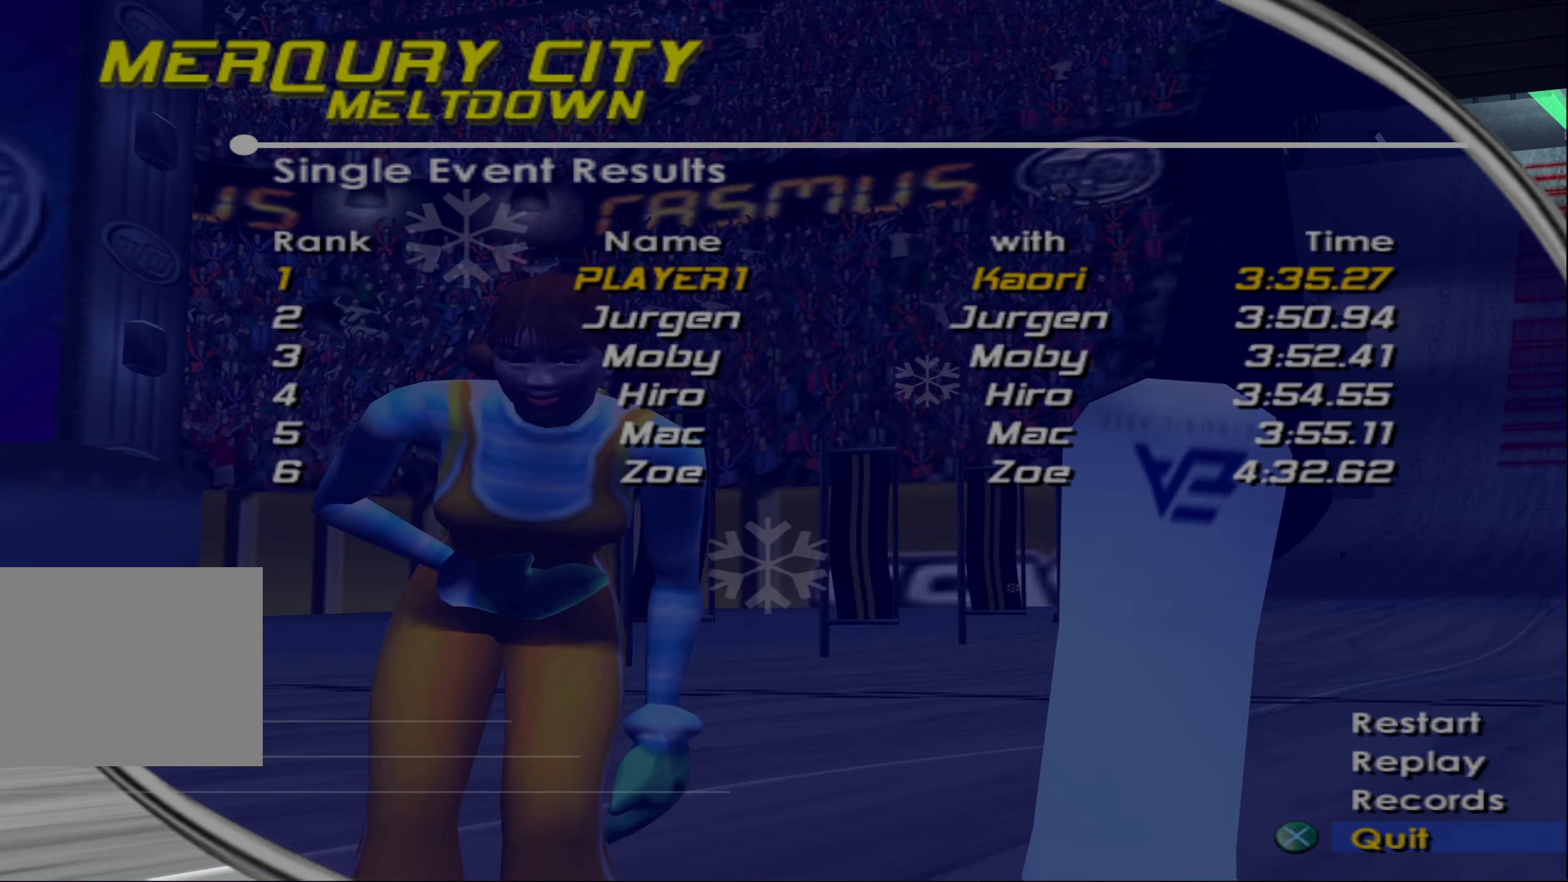
{"buttons": [], "left_stick": "center", "events": []}
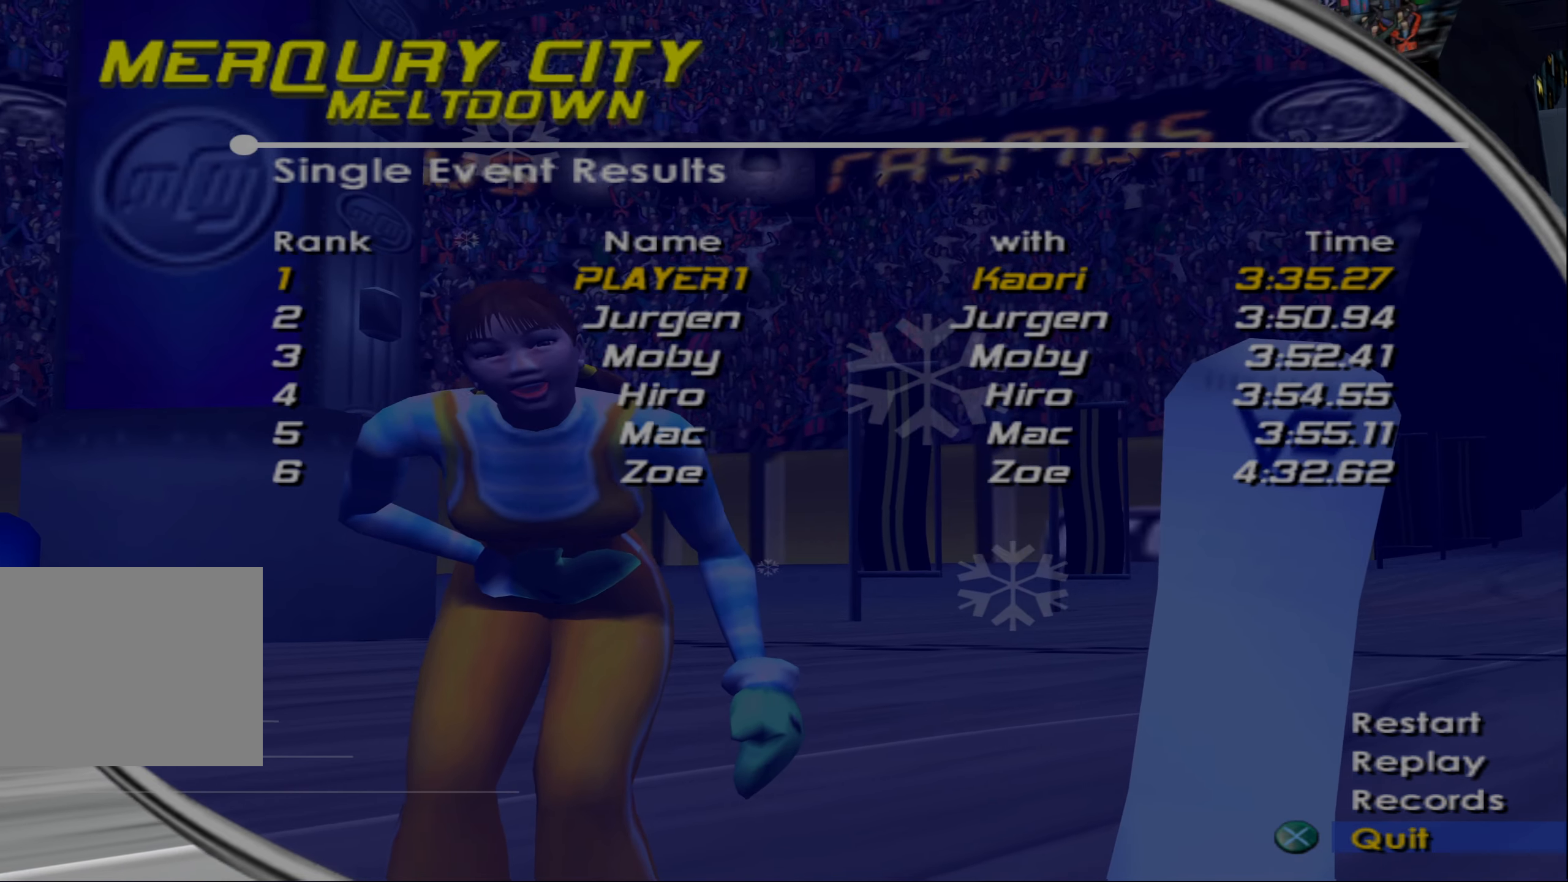
{"buttons": [], "left_stick": "center", "events": []}
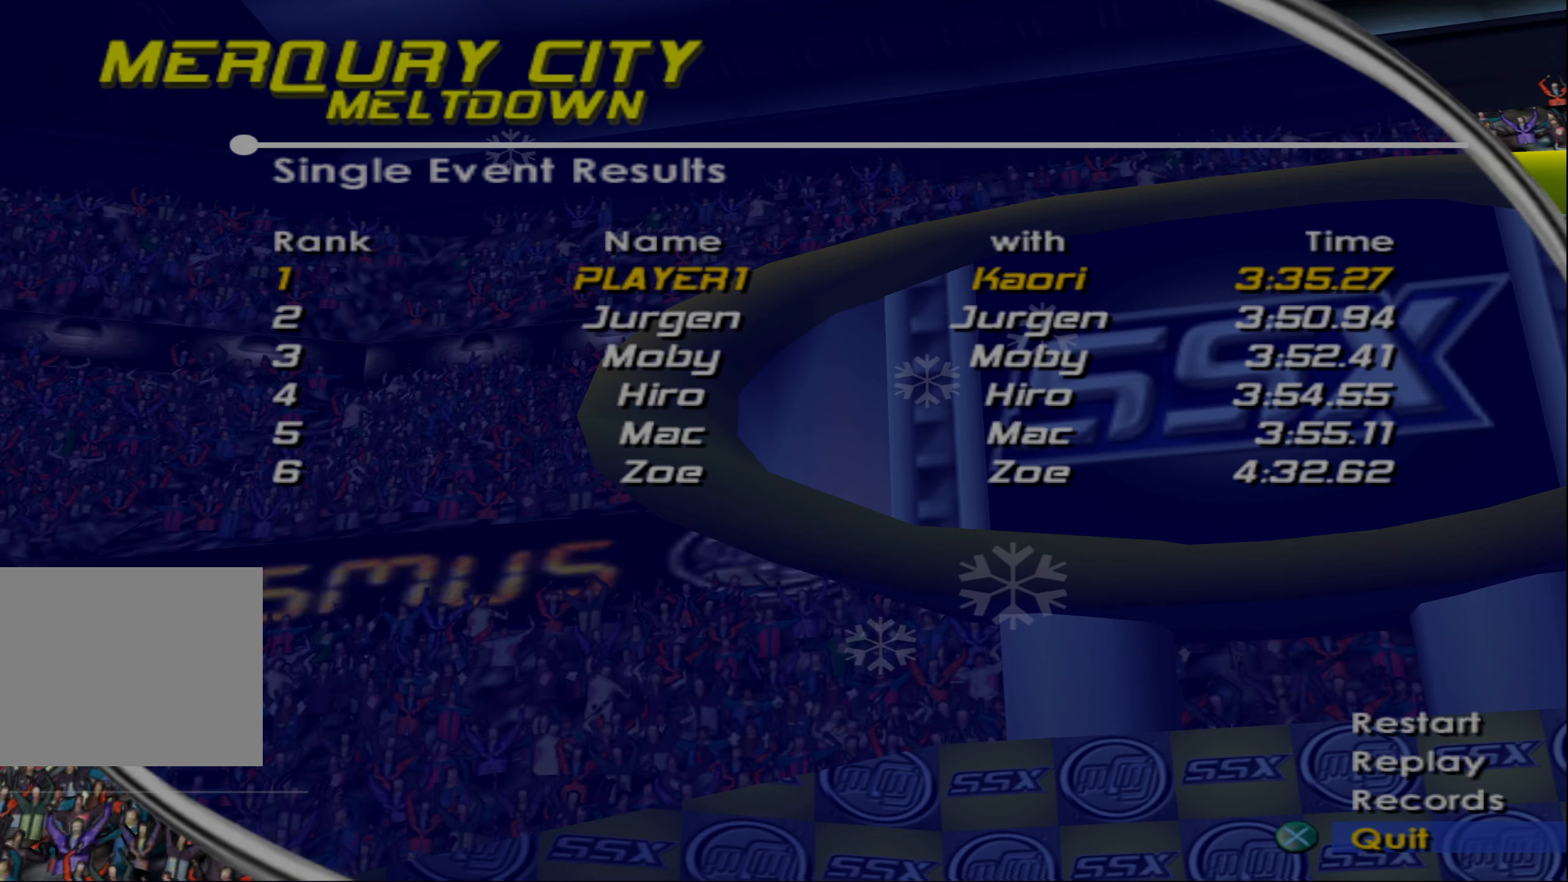
{"buttons": [], "left_stick": "center", "events": [[317, "CROSS", "down"], [500, "CROSS", "up"]]}
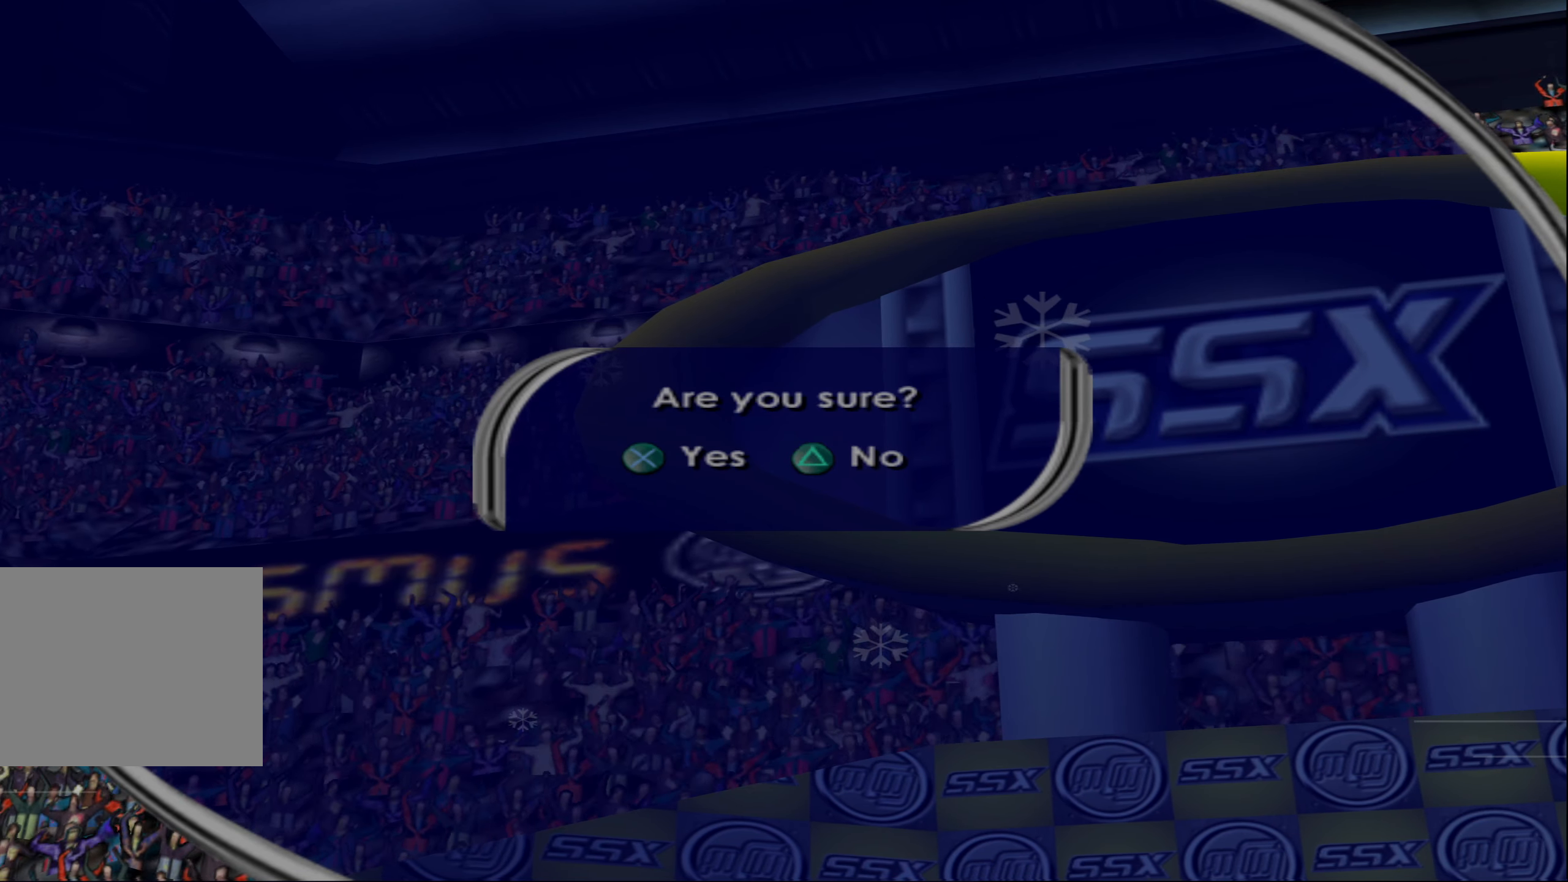
{"buttons": [], "left_stick": "center", "events": []}
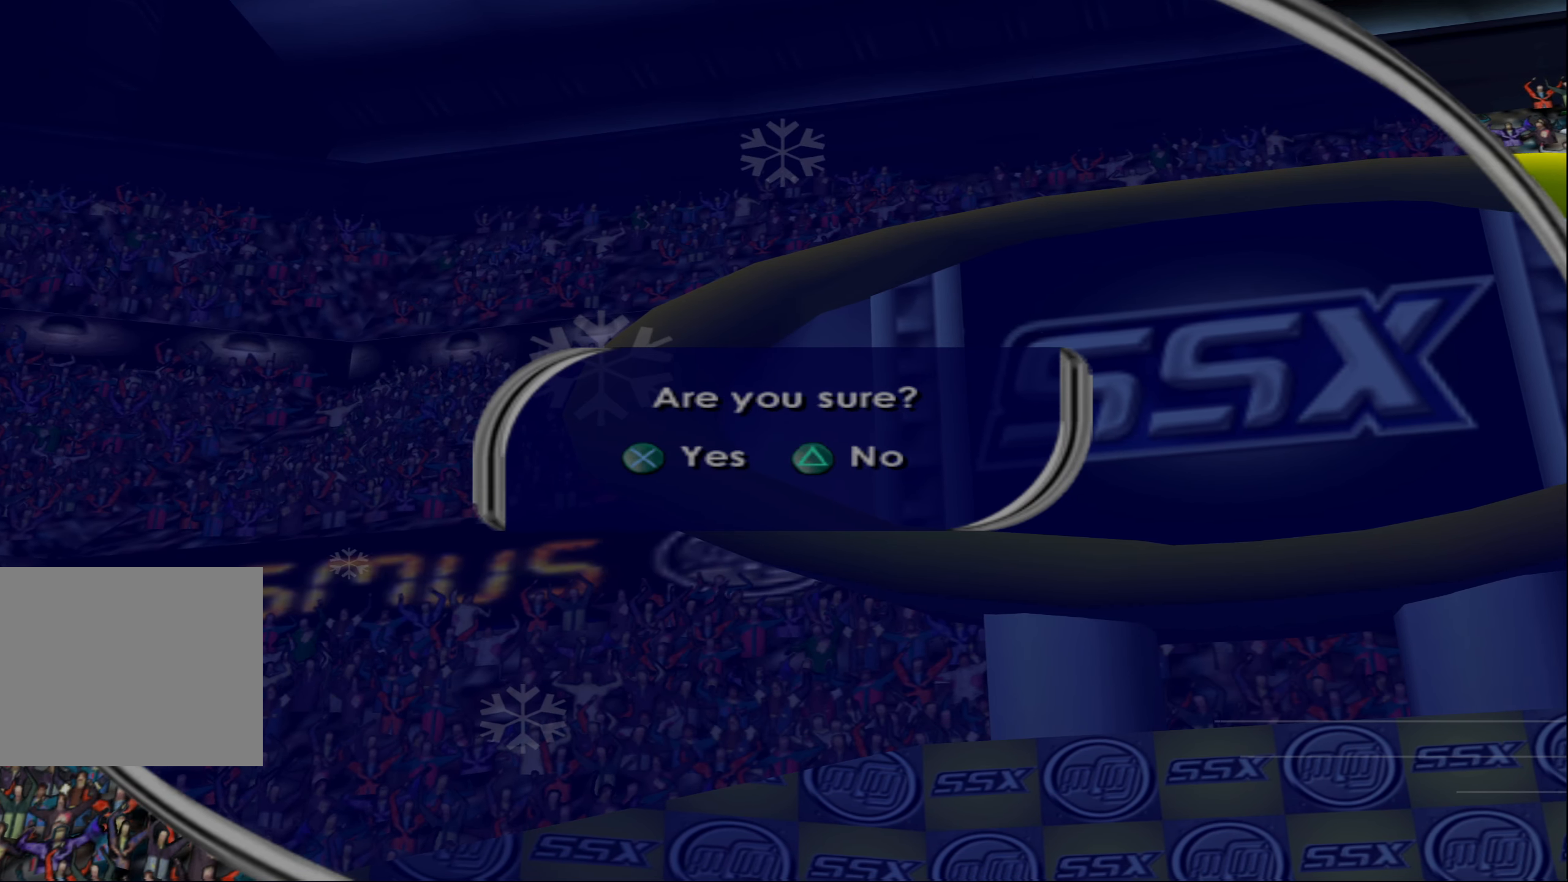
{"buttons": [], "left_stick": "center", "events": [[317, "CROSS", "down"], [483, "CROSS", "up"]]}